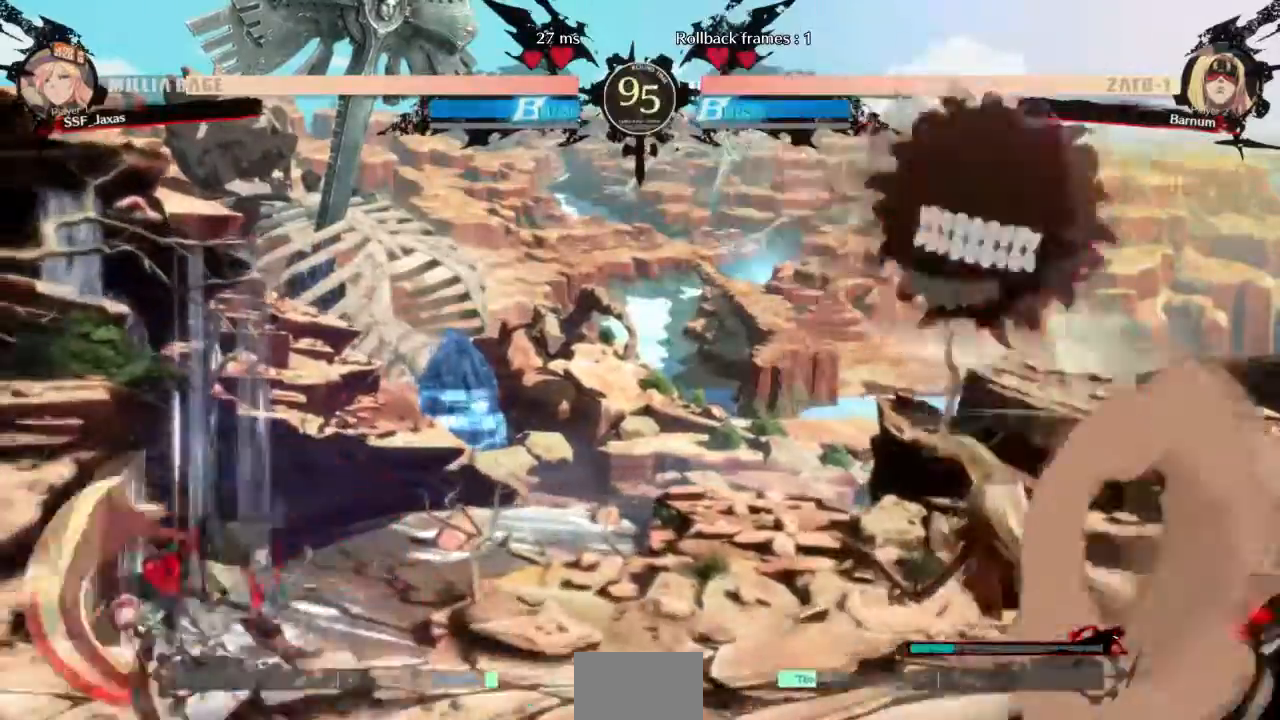
Gameplay with a controller (arcade stick); each line is a JSON object with the inputs held at the frame after it. "events" lists button and stick changes between this image and that frame as [ms after this image, input, new state], when the widget could be followed in between. Not read: L3 R3 SELECT START.
{"buttons": ["SQUARE", "DPAD_DOWN"]}
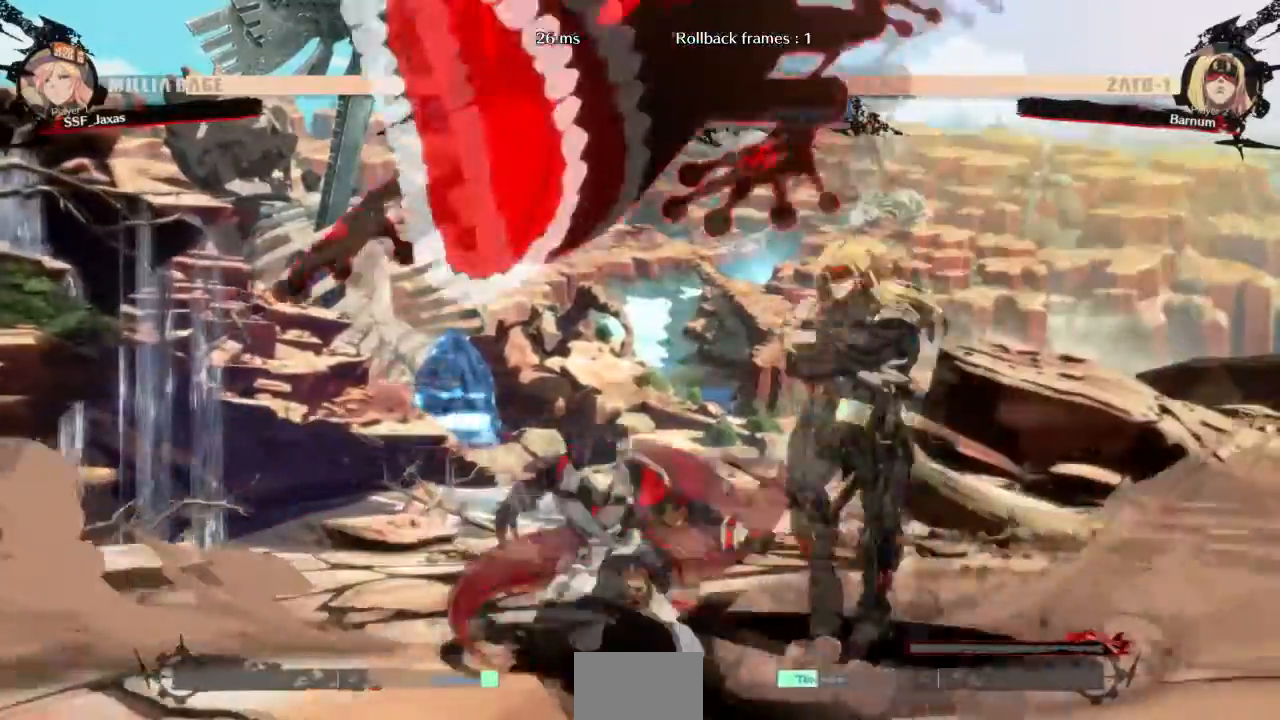
{"buttons": []}
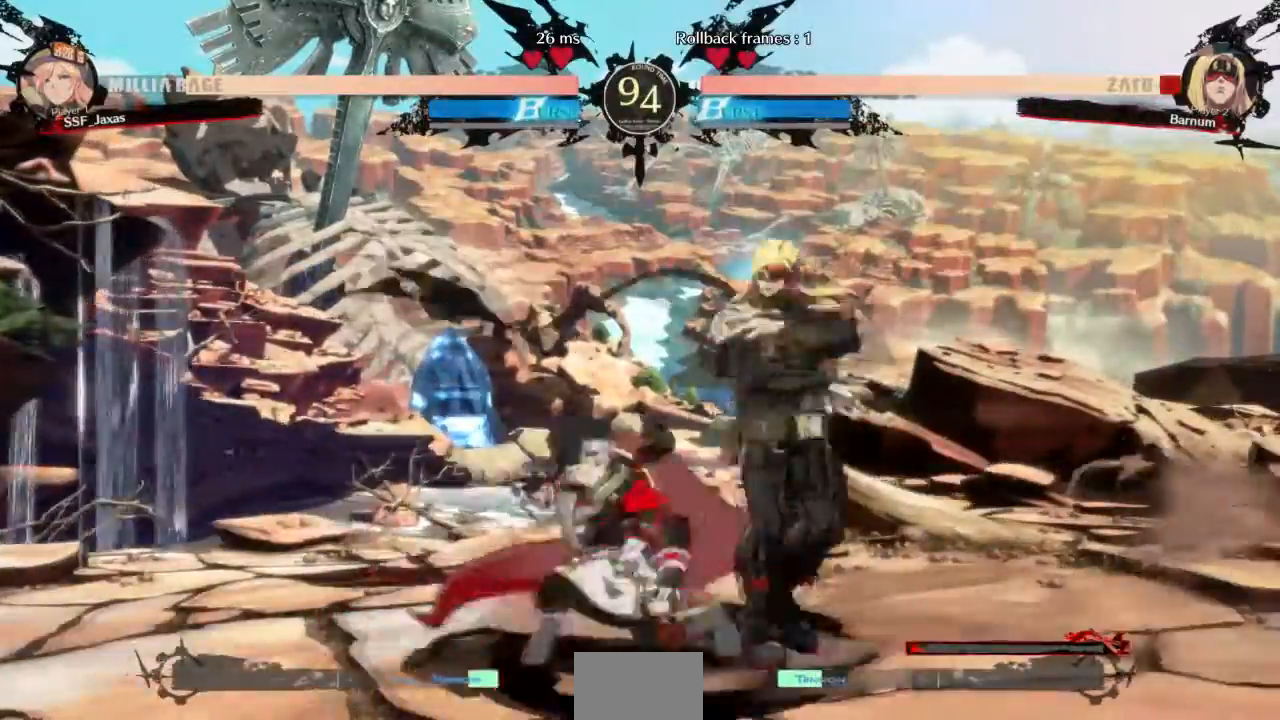
{"buttons": ["DPAD_DOWN", "DPAD_LEFT"], "events": [[67, "DPAD_LEFT", "down"], [301, "DPAD_DOWN", "down"]]}
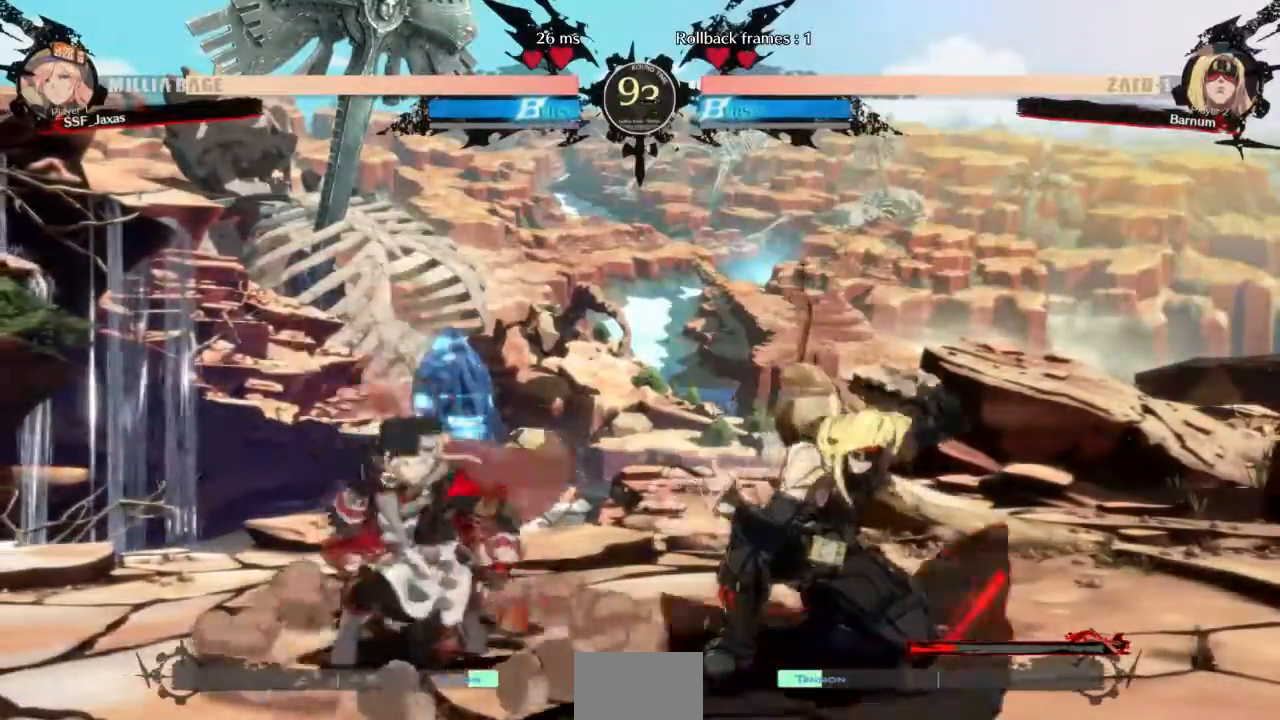
{"buttons": ["DPAD_LEFT"], "events": [[33, "DPAD_DOWN", "up"], [67, "DPAD_LEFT", "up"], [67, "DPAD_UP", "down"], [100, "L1", "down"], [167, "DPAD_UP", "up"], [167, "L1", "up"], [434, "DPAD_LEFT", "down"]]}
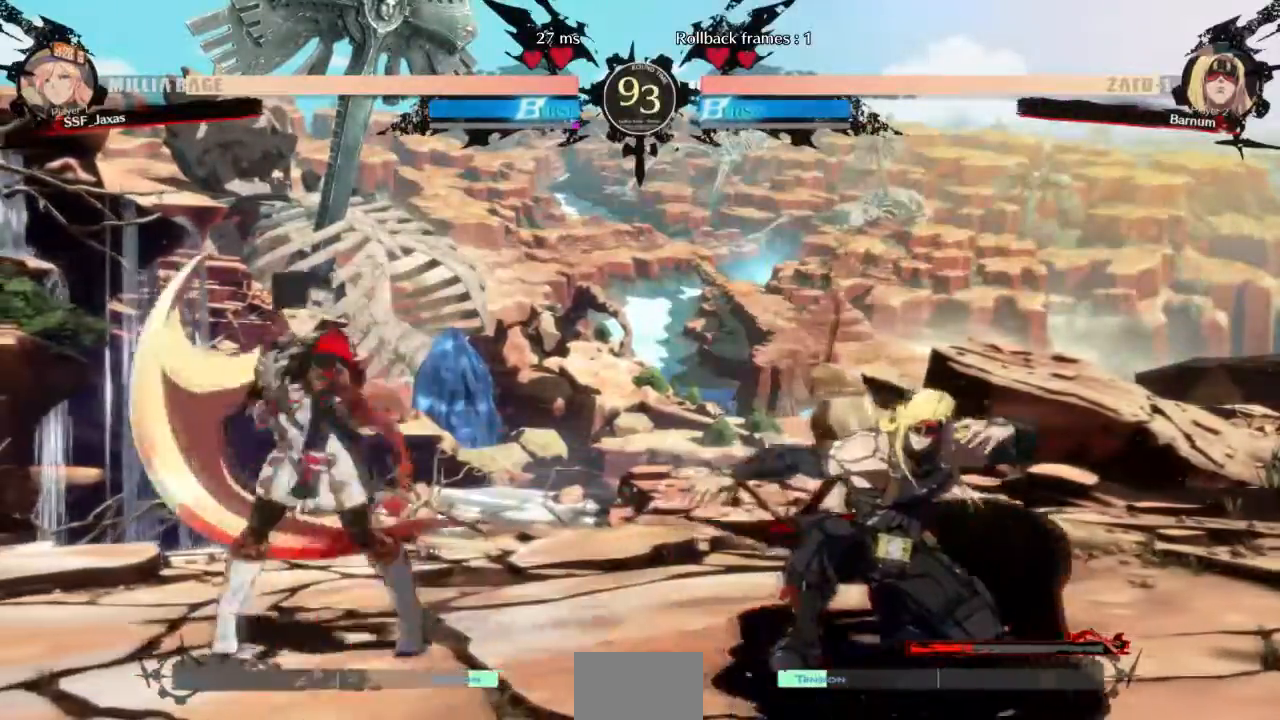
{"buttons": ["DPAD_LEFT"]}
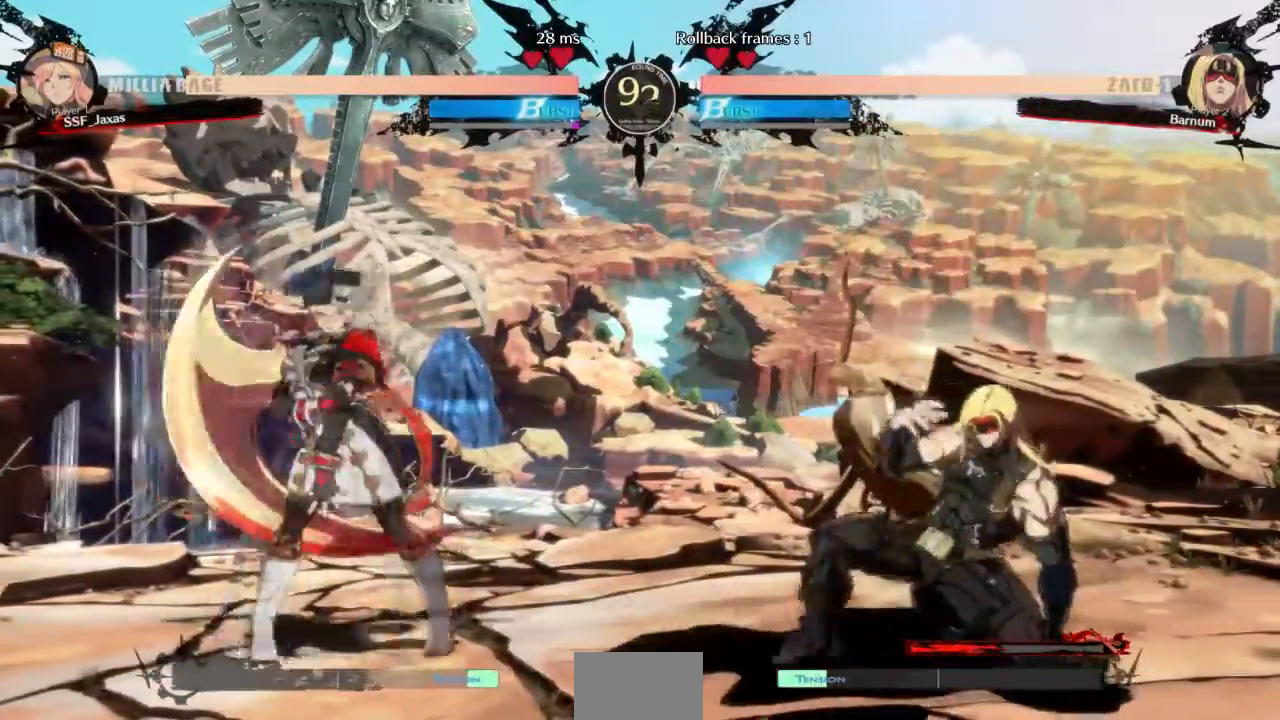
{"buttons": ["DPAD_LEFT"], "events": [[167, "DPAD_LEFT", "up"], [167, "L2", "down"], [200, "DPAD_RIGHT", "down"], [200, "L2", "up"], [300, "DPAD_LEFT", "down"], [300, "DPAD_RIGHT", "up"]]}